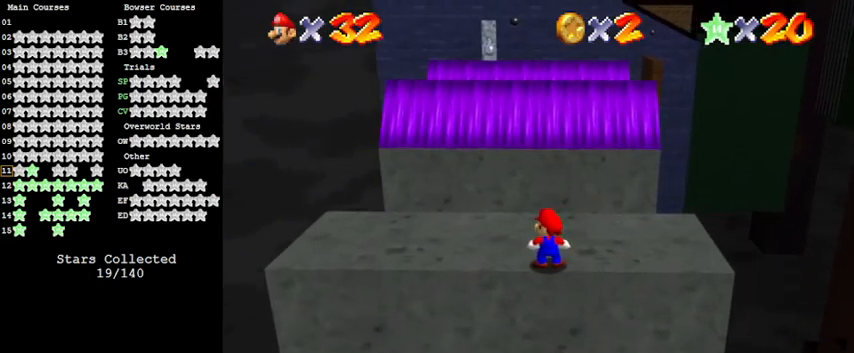
Gameplay with keyboard; each line is a JSON object with the keys held at the frame after it. "events" lists presses ("down") and releases ("up") of "a", "c", "ctrl", "d", "down", "left", "return", "right", "s", "shift", "up", "w", "x" and "y" between this image and that frame as [ms after this image, input, new state], when the widget could be followed in between. No other keys are recorded. Mouse input is not recorded.
{"keys": [], "events": []}
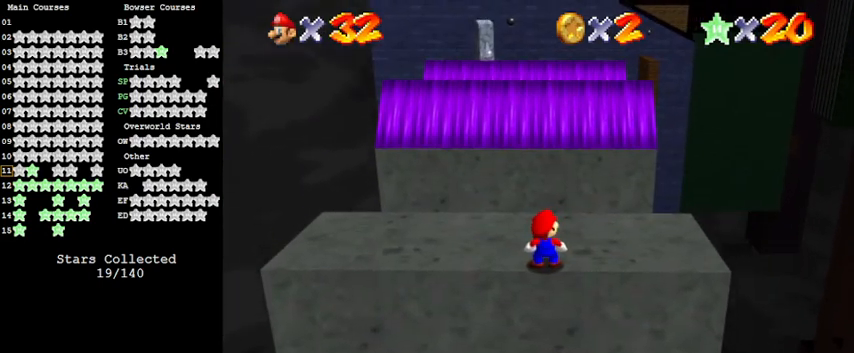
{"keys": [], "events": []}
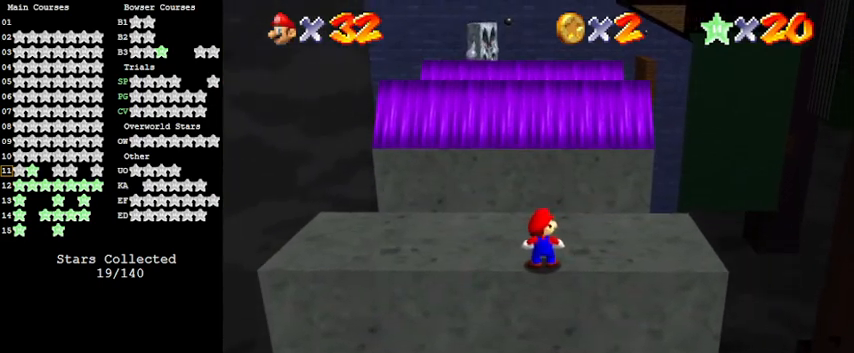
{"keys": [], "events": [[33, "shift", "down"], [200, "shift", "up"], [300, "s", "down"], [433, "s", "up"]]}
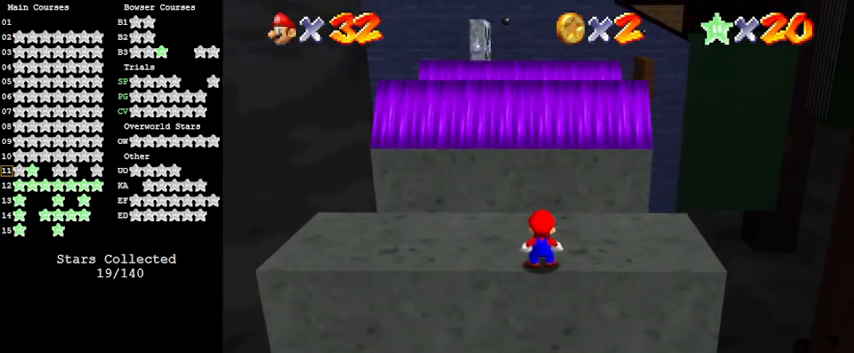
{"keys": [], "events": []}
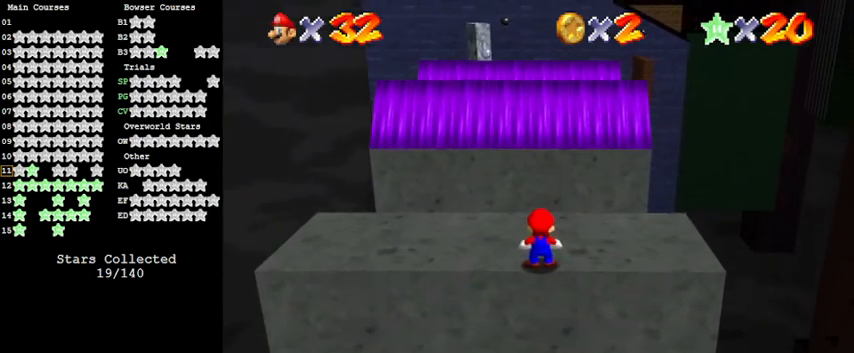
{"keys": [], "events": []}
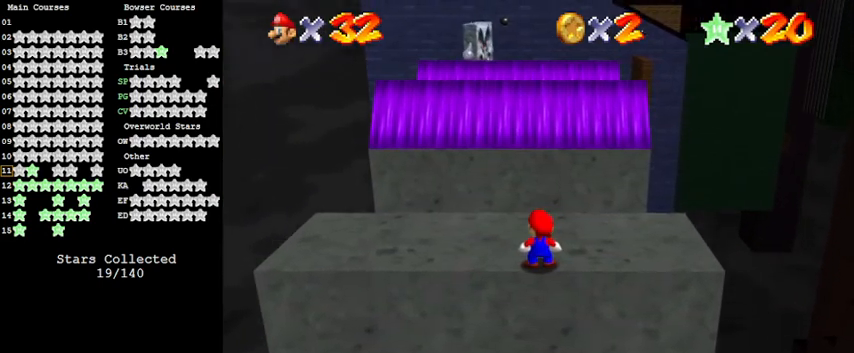
{"keys": ["w"], "events": [[200, "s", "down"], [367, "s", "up"], [500, "w", "down"]]}
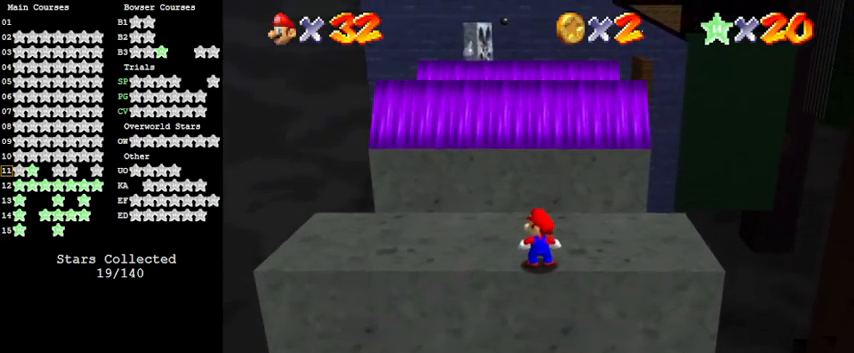
{"keys": ["a", "s"], "events": [[100, "w", "up"], [433, "a", "down"], [467, "s", "down"]]}
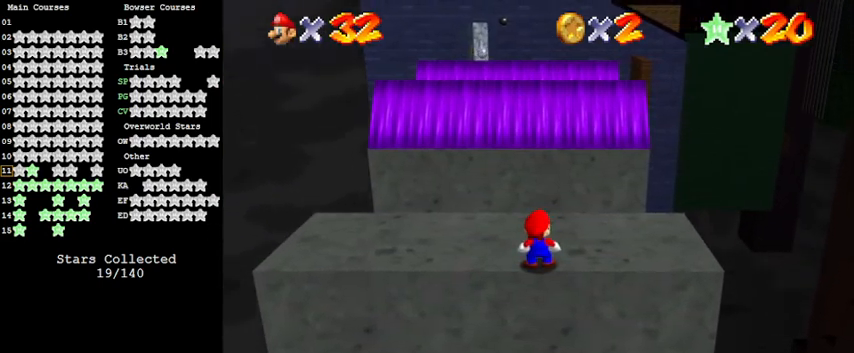
{"keys": [], "events": [[100, "a", "up"], [100, "s", "up"]]}
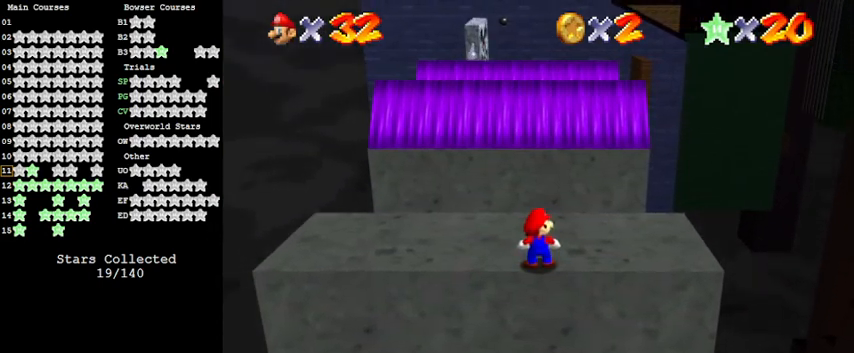
{"keys": [], "events": []}
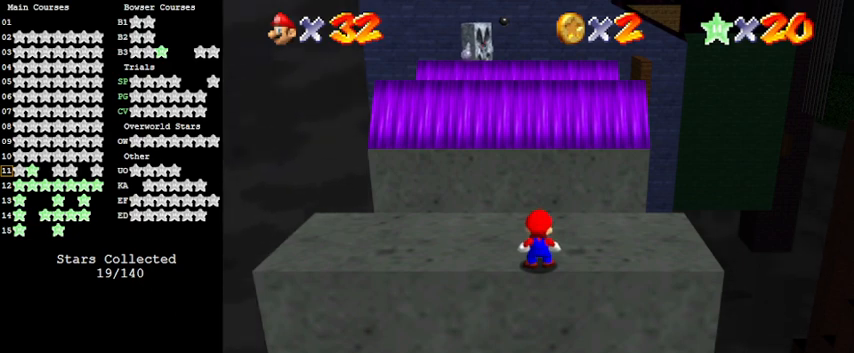
{"keys": [], "events": []}
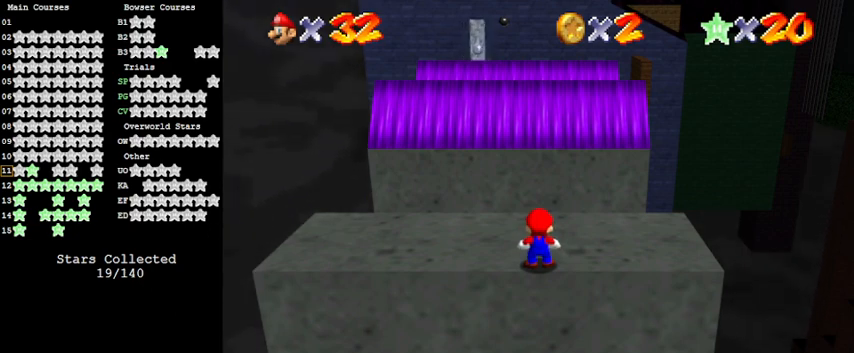
{"keys": [], "events": []}
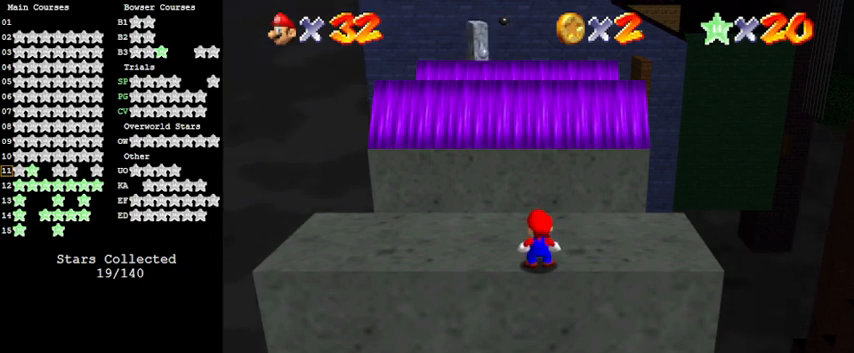
{"keys": [], "events": []}
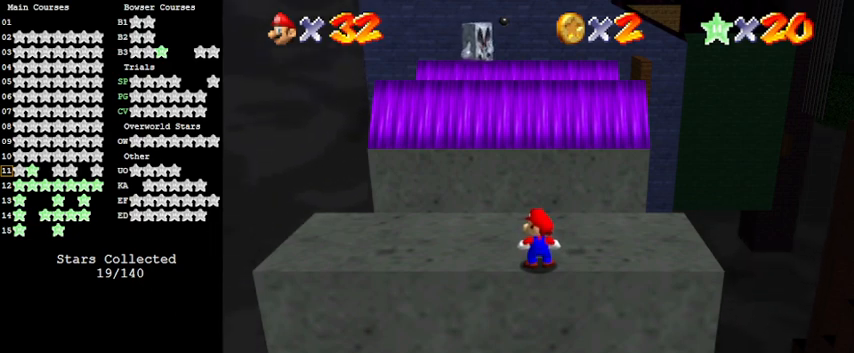
{"keys": [], "events": [[133, "return", "down"], [367, "return", "up"]]}
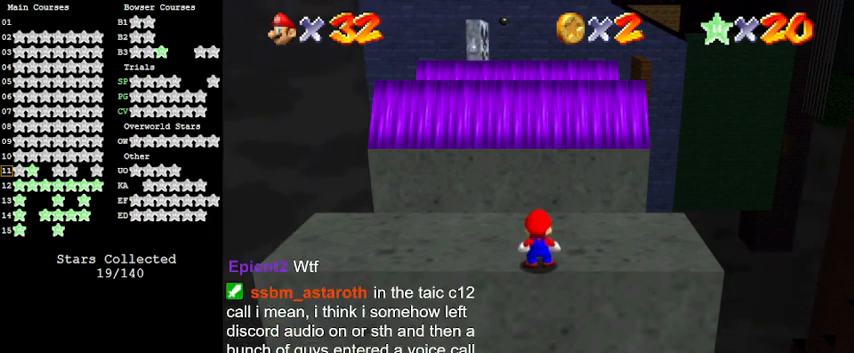
{"keys": [], "events": []}
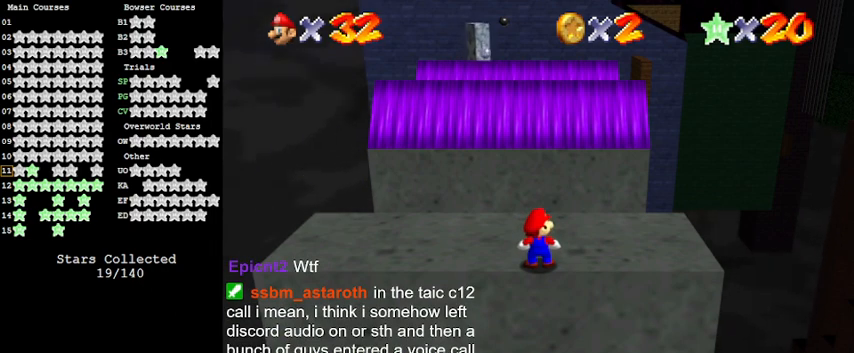
{"keys": ["a"], "events": [[300, "shift", "down"], [400, "shift", "up"], [500, "a", "down"]]}
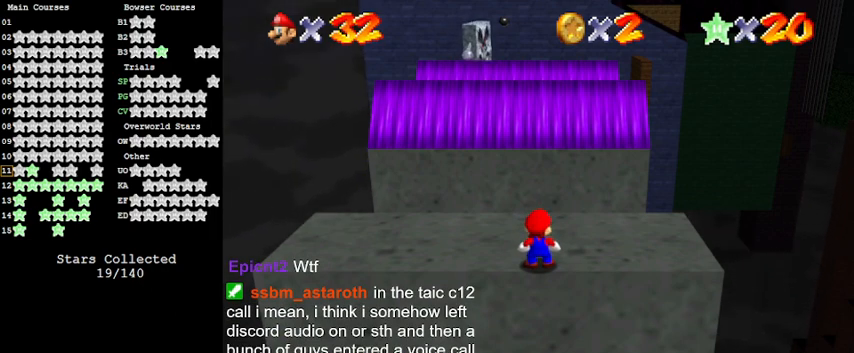
{"keys": [], "events": [[133, "a", "up"]]}
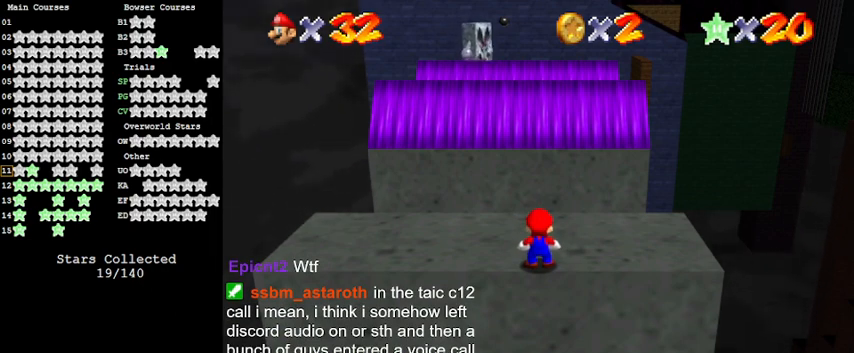
{"keys": [], "events": [[167, "a", "down"], [200, "d", "down"], [267, "a", "up"], [400, "d", "up"], [400, "y", "down"], [500, "y", "up"]]}
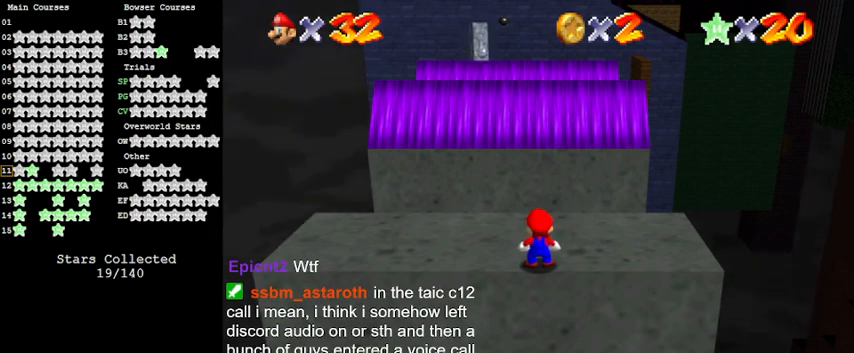
{"keys": [], "events": []}
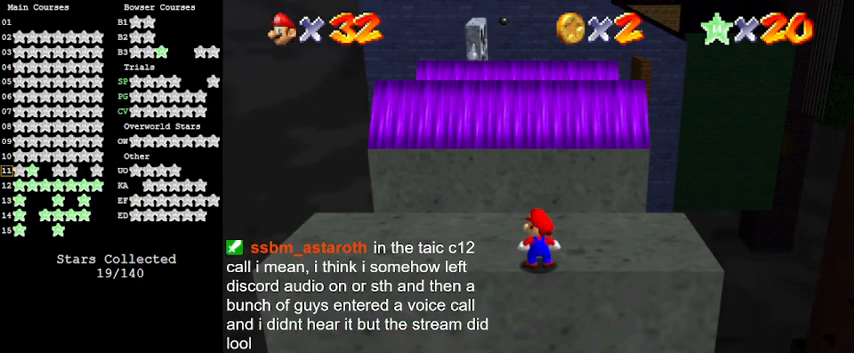
{"keys": [], "events": []}
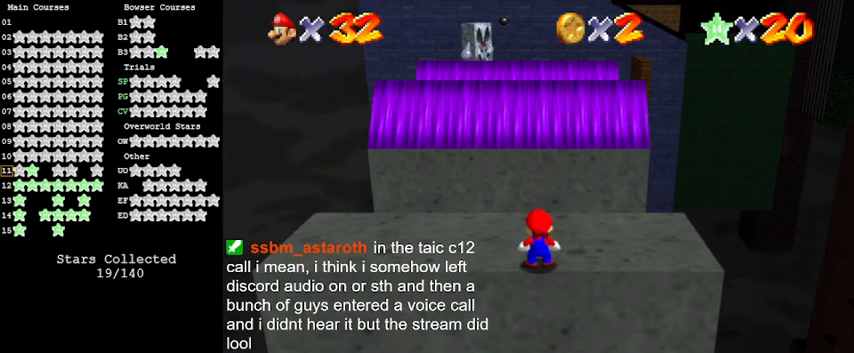
{"keys": [], "events": [[300, "c", "down"], [433, "c", "up"]]}
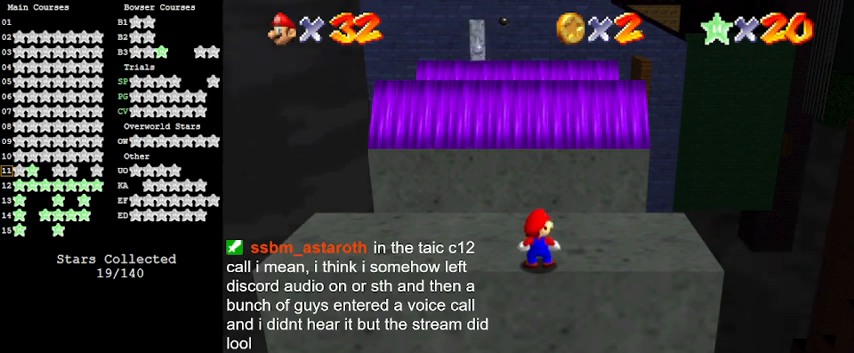
{"keys": [], "events": []}
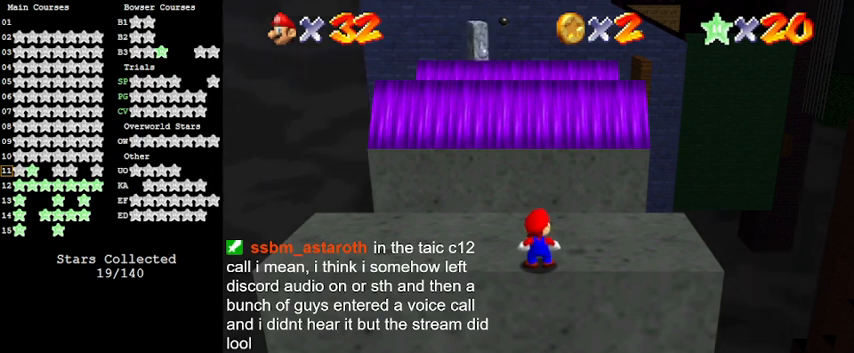
{"keys": [], "events": []}
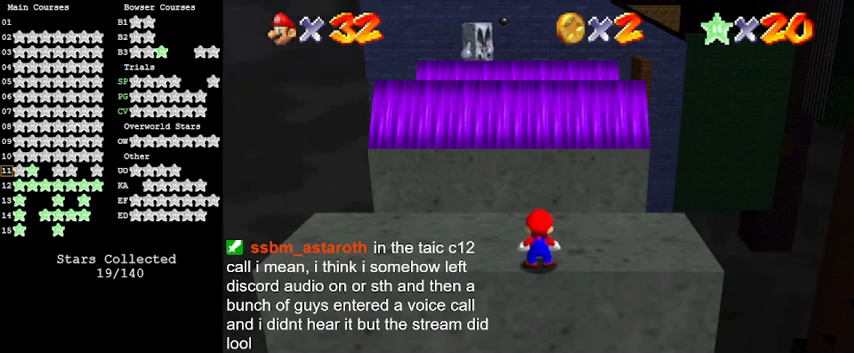
{"keys": [], "events": []}
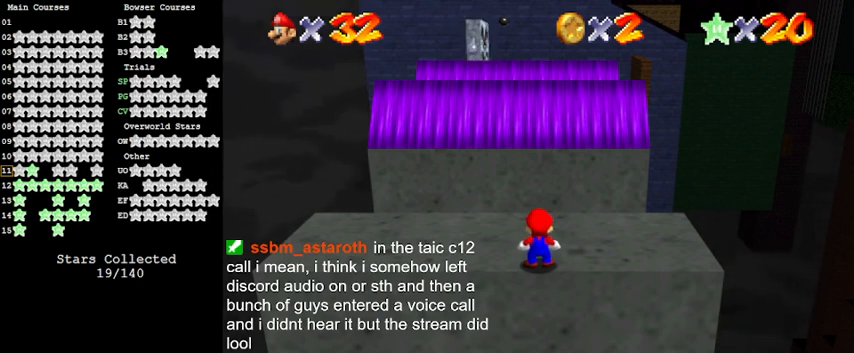
{"keys": [], "events": [[33, "return", "down"], [167, "return", "up"]]}
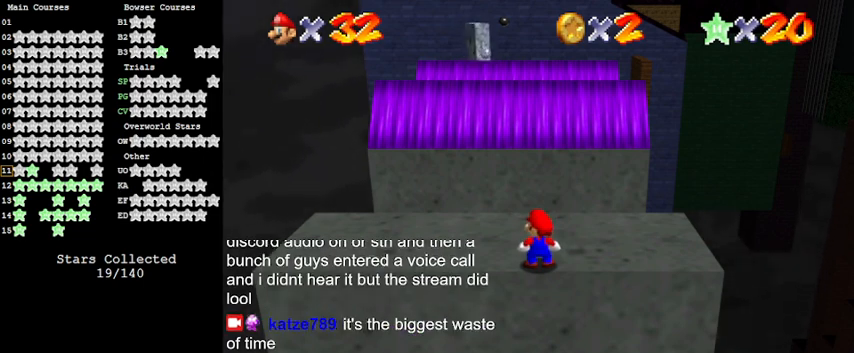
{"keys": [], "events": []}
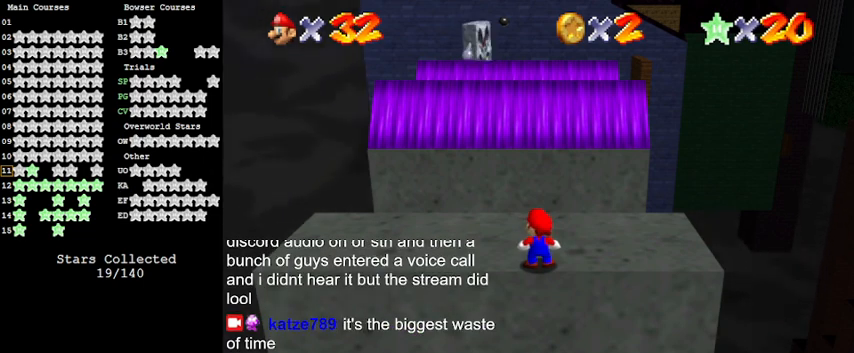
{"keys": [], "events": []}
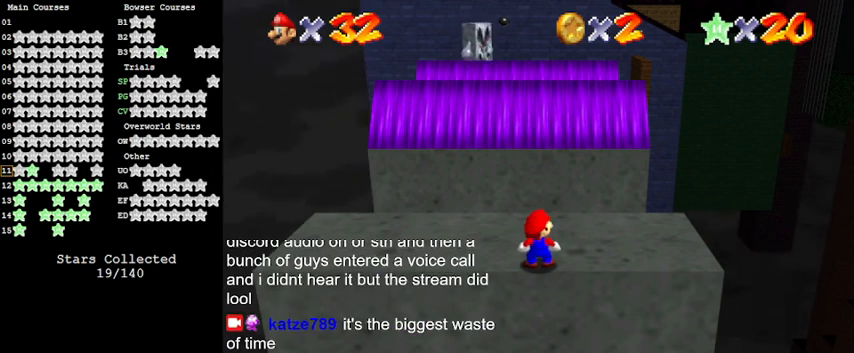
{"keys": [], "events": []}
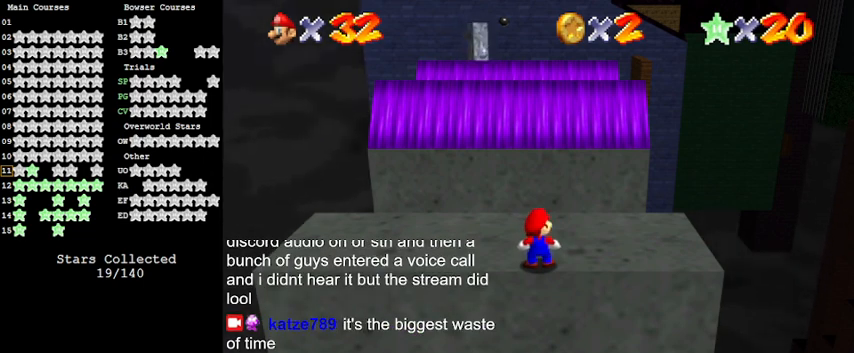
{"keys": [], "events": []}
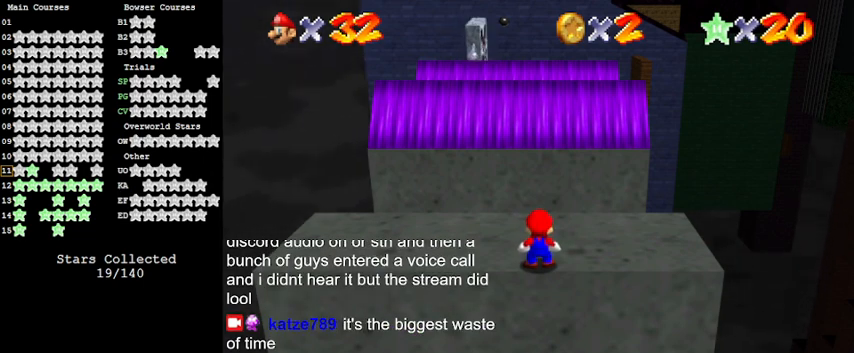
{"keys": [], "events": []}
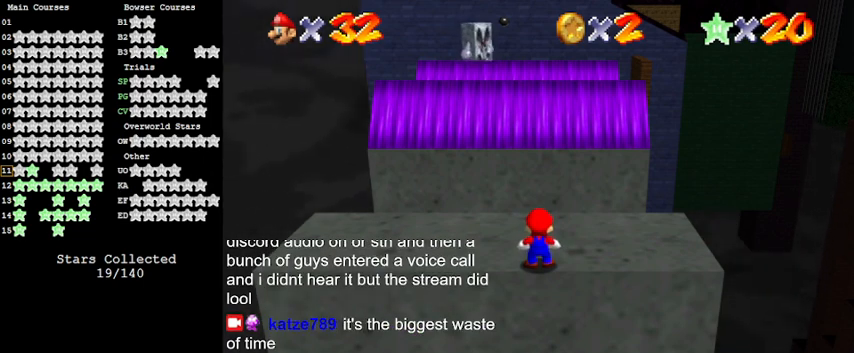
{"keys": ["a"], "events": [[433, "a", "down"]]}